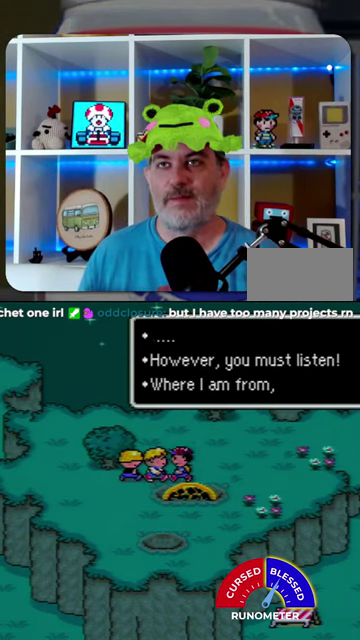
Gameplay with a controller (Nintendo layout); each line is a JSON object with the inputs held at the frame after it. "events" lists button and stick changes between this image and that frame as [ms after this image, input, new state], when the widget could be followed in between. Not read: L1 L3 R1 R3.
{"buttons": [], "events": [[200, "A", "down"], [267, "A", "up"]]}
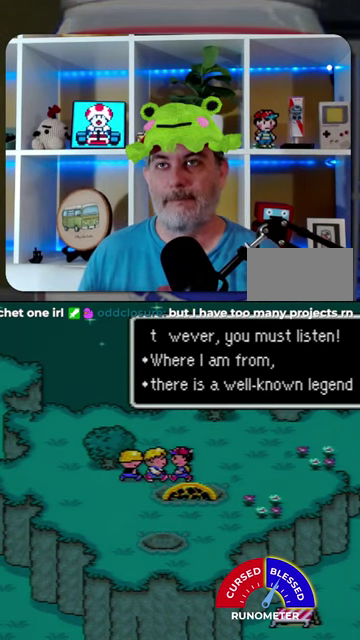
{"buttons": ["A"], "events": [[167, "A", "down"], [234, "A", "up"], [300, "A", "down"], [367, "A", "up"], [467, "A", "down"]]}
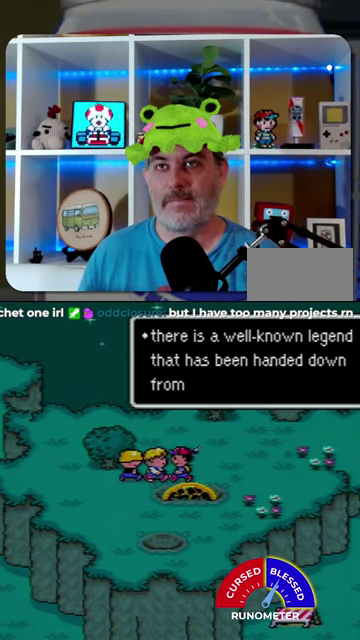
{"buttons": [], "events": [[34, "A", "up"], [100, "A", "down"], [167, "A", "up"], [400, "A", "down"], [467, "A", "up"]]}
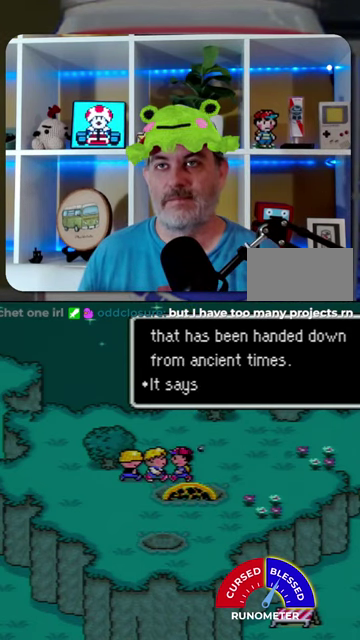
{"buttons": [], "events": []}
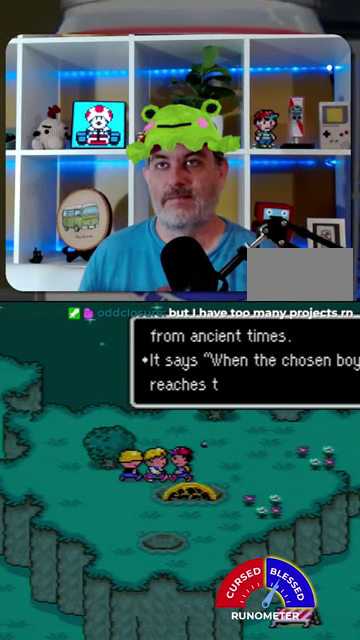
{"buttons": ["A"]}
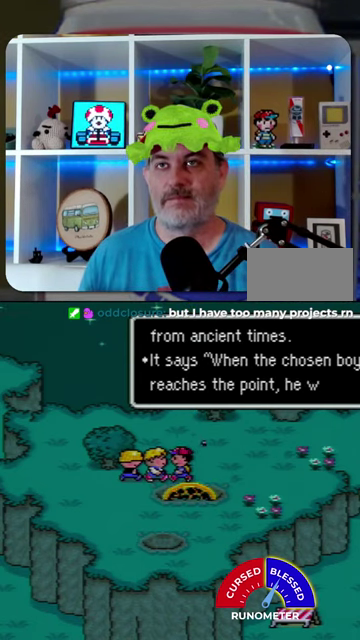
{"buttons": []}
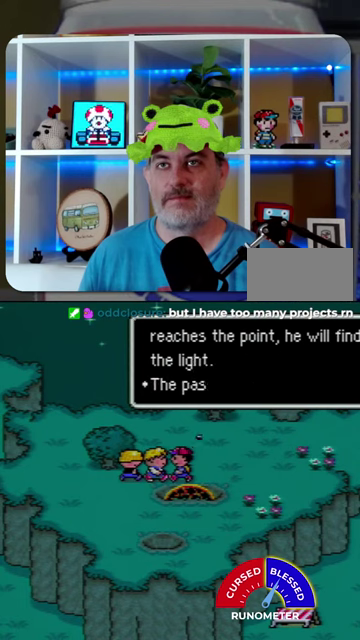
{"buttons": [], "events": [[67, "A", "down"], [134, "A", "up"]]}
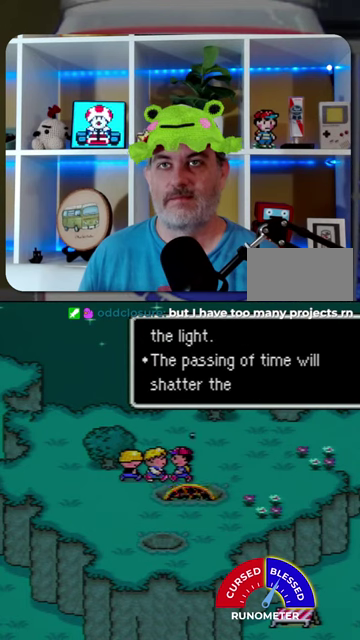
{"buttons": ["A"]}
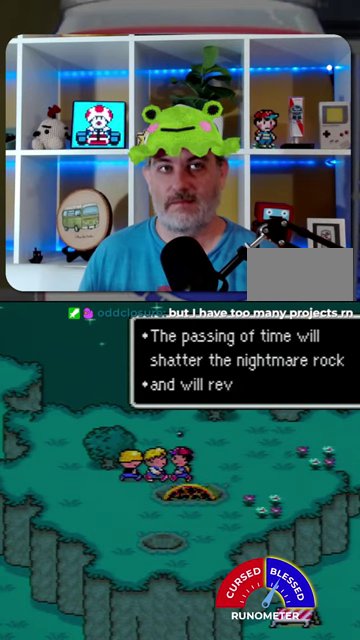
{"buttons": []}
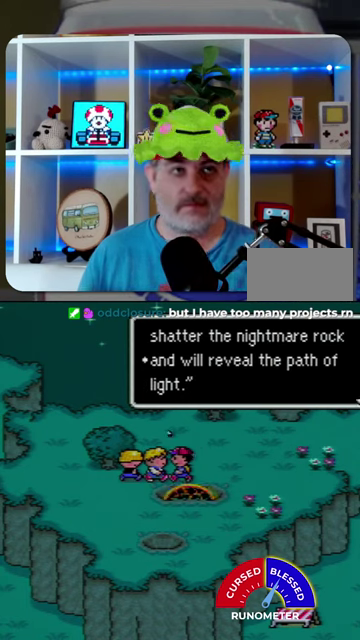
{"buttons": ["A"], "events": [[100, "A", "down"], [167, "A", "up"], [500, "A", "down"]]}
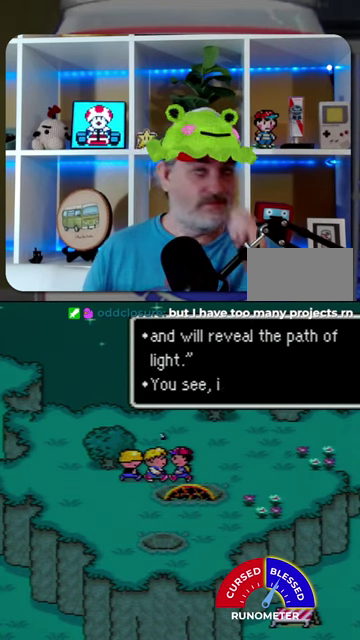
{"buttons": ["A"], "events": [[100, "A", "up"], [500, "A", "down"]]}
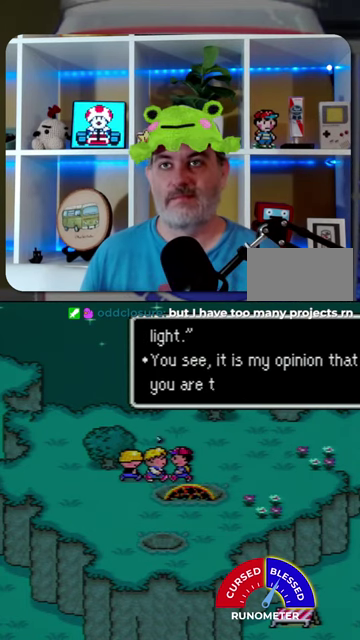
{"buttons": [], "events": [[67, "A", "up"]]}
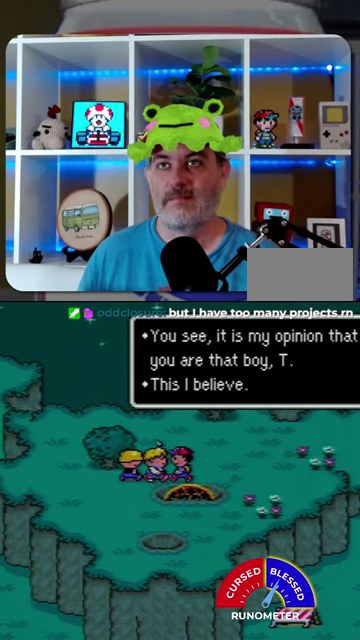
{"buttons": [], "events": [[134, "A", "down"], [200, "A", "up"], [267, "A", "down"], [334, "A", "up"]]}
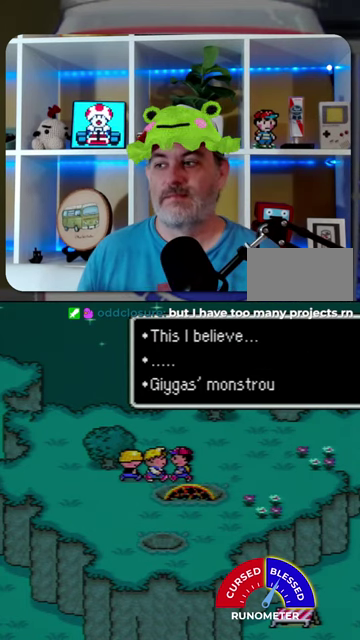
{"buttons": [], "events": [[100, "A", "down"], [167, "A", "up"], [234, "A", "down"], [334, "A", "up"]]}
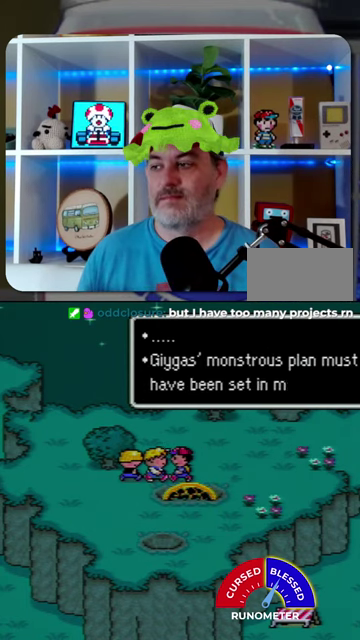
{"buttons": [], "events": [[234, "A", "down"], [300, "A", "up"], [400, "A", "down"], [467, "A", "up"]]}
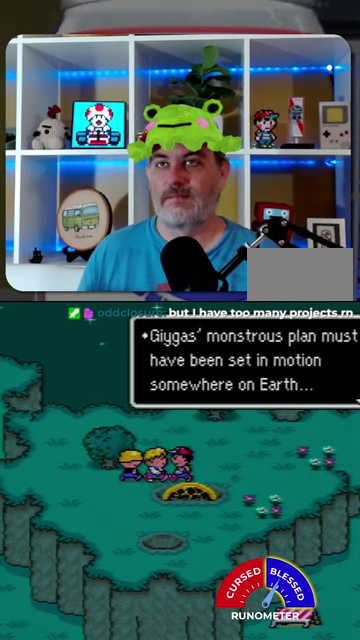
{"buttons": [], "events": [[200, "A", "down"], [267, "A", "up"], [367, "A", "down"], [434, "A", "up"]]}
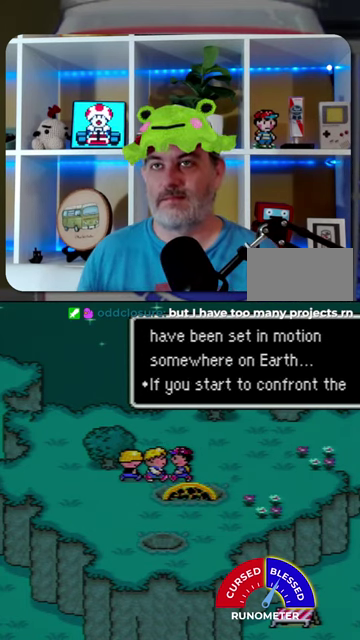
{"buttons": ["A"], "events": [[34, "A", "down"], [100, "A", "up"], [200, "A", "down"], [267, "A", "up"], [367, "A", "down"], [434, "A", "up"], [500, "A", "down"]]}
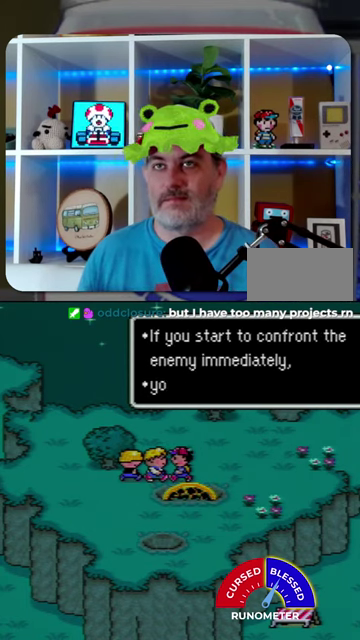
{"buttons": ["A"], "events": [[67, "A", "up"], [167, "A", "down"], [234, "A", "up"], [467, "A", "down"]]}
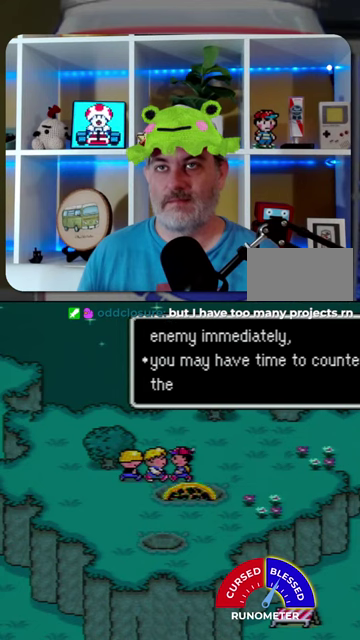
{"buttons": ["A"], "events": [[34, "A", "up"], [100, "A", "down"], [200, "A", "up"], [500, "A", "down"]]}
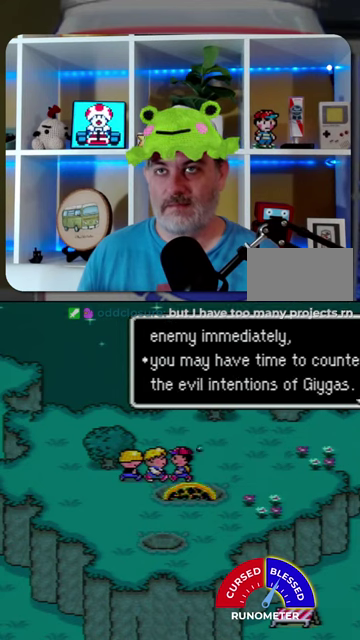
{"buttons": ["A"], "events": [[67, "A", "up"], [134, "A", "down"], [234, "A", "up"], [300, "A", "down"], [367, "A", "up"], [467, "A", "down"]]}
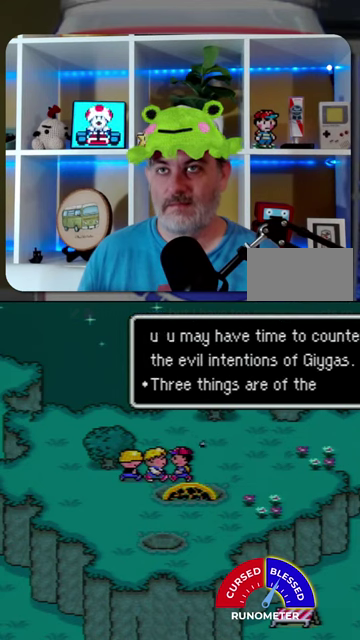
{"buttons": ["A"], "events": [[34, "A", "up"], [134, "A", "down"], [200, "A", "up"], [267, "A", "down"], [367, "A", "up"], [467, "A", "down"]]}
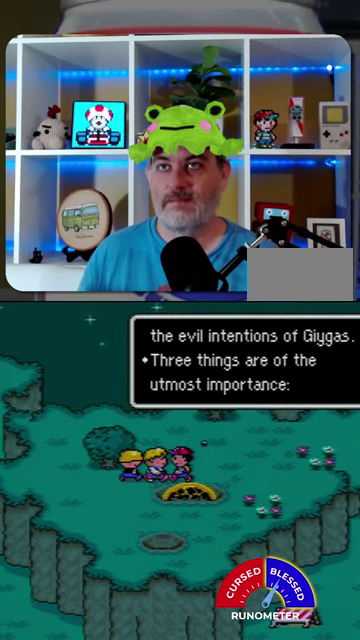
{"buttons": [], "events": [[34, "A", "up"], [267, "A", "down"], [334, "A", "up"], [434, "A", "down"], [500, "A", "up"]]}
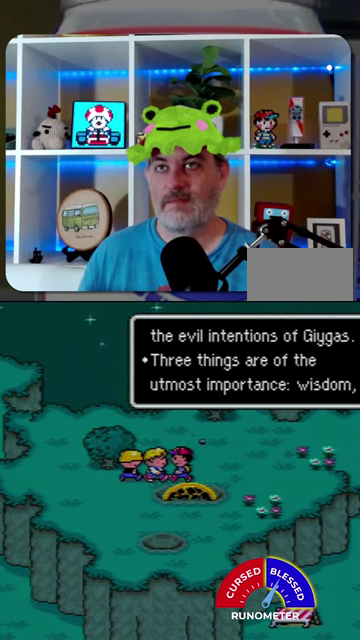
{"buttons": [], "events": [[234, "A", "down"], [334, "A", "up"], [434, "A", "down"], [500, "A", "up"]]}
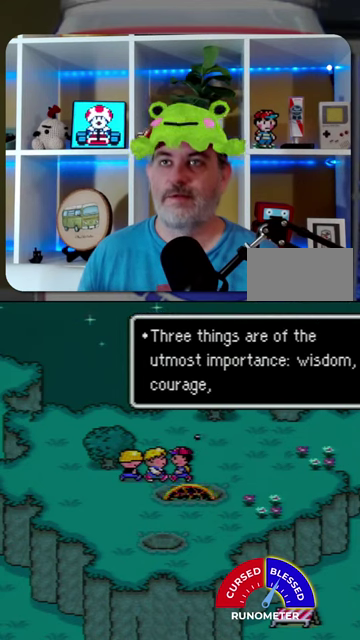
{"buttons": ["A"], "events": [[67, "A", "down"], [167, "A", "up"], [267, "A", "down"], [367, "A", "up"], [467, "A", "down"]]}
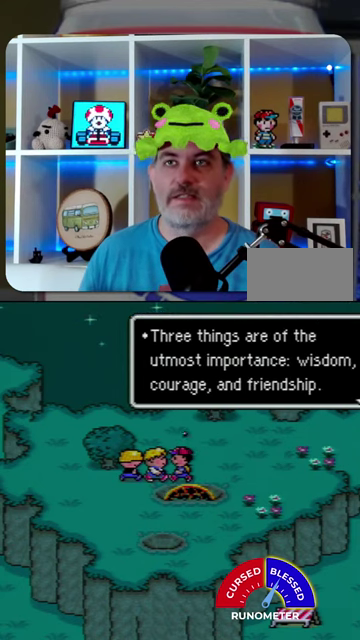
{"buttons": [], "events": [[34, "A", "up"], [334, "A", "down"], [400, "A", "up"]]}
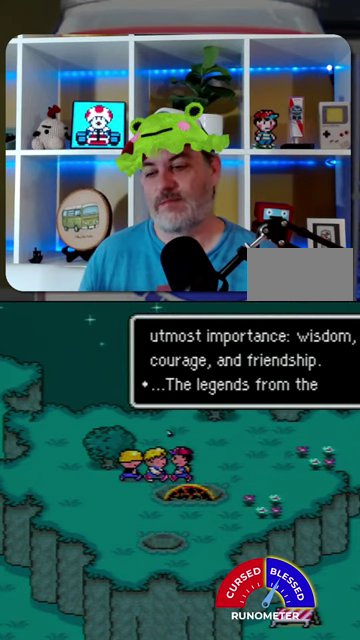
{"buttons": ["A"], "events": [[167, "A", "down"], [267, "A", "up"], [367, "A", "down"], [434, "A", "up"], [500, "A", "down"]]}
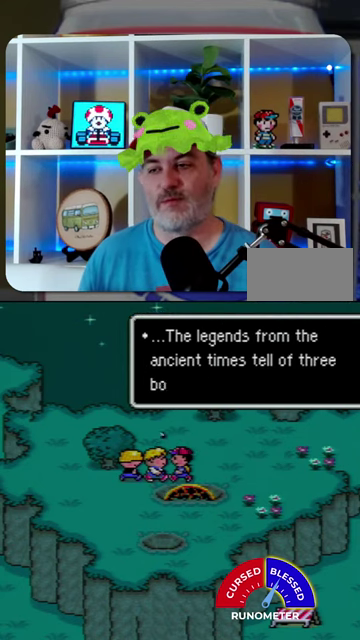
{"buttons": [], "events": [[100, "A", "up"]]}
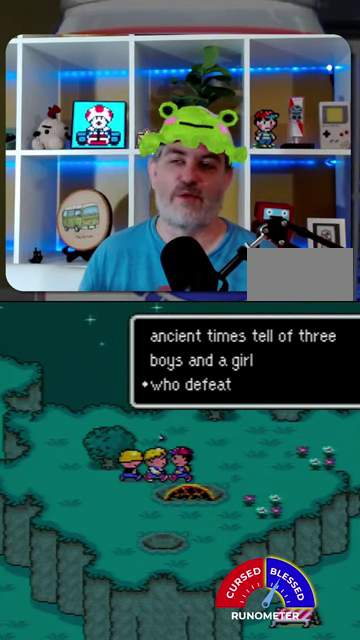
{"buttons": ["A"], "events": [[34, "A", "down"], [100, "A", "up"], [500, "A", "down"]]}